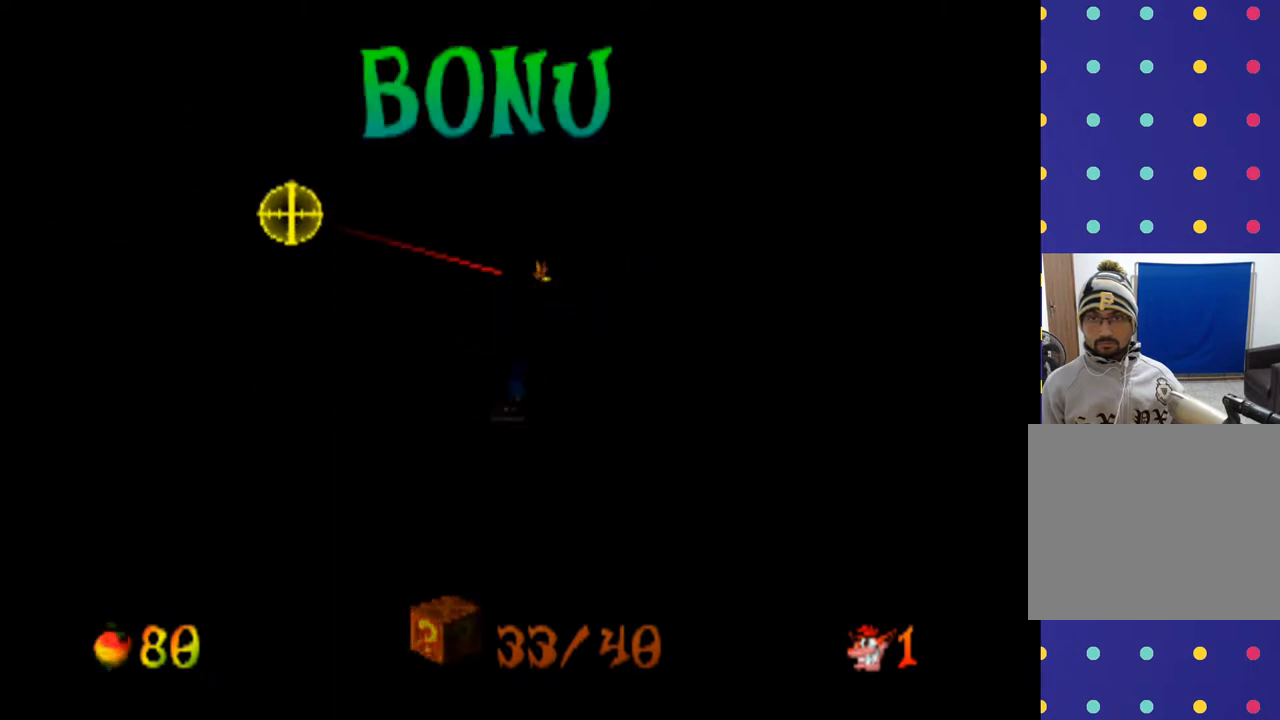
Gameplay with a controller (PlayStation layout); each line is a JSON object with the inputs held at the frame after it. "events" lists button and stick changes between this image and that frame as [ms after this image, input, new state], when the widget could be followed in between. Not read: L1 L3 R1 R3 right_stick.
{"buttons": ["L2", "DPAD_LEFT"], "left_stick": "left", "events": [[100, "DPAD_DOWN", "down"], [100, "DPAD_LEFT", "down"], [133, "DPAD_DOWN", "up"], [133, "left_stick", "left"]]}
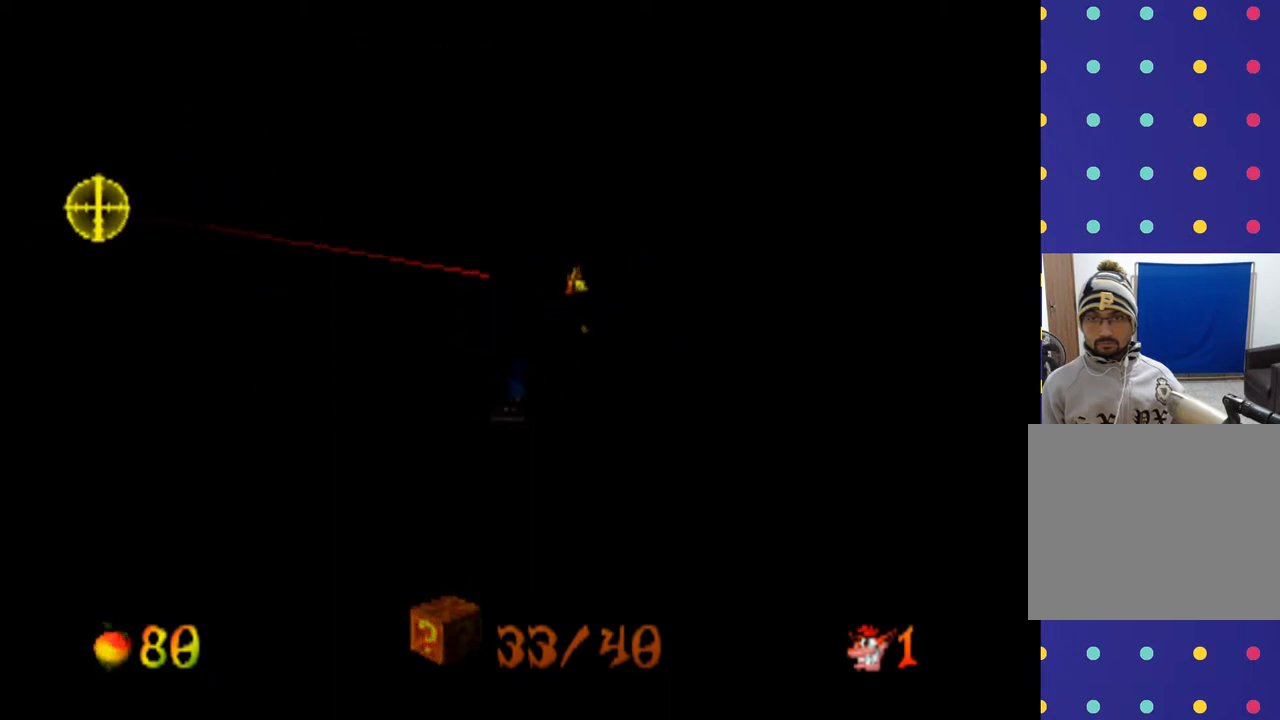
{"buttons": ["L2", "DPAD_LEFT"], "left_stick": "down-left", "events": [[167, "DPAD_DOWN", "down"], [167, "left_stick", "down-left"], [500, "DPAD_DOWN", "up"]]}
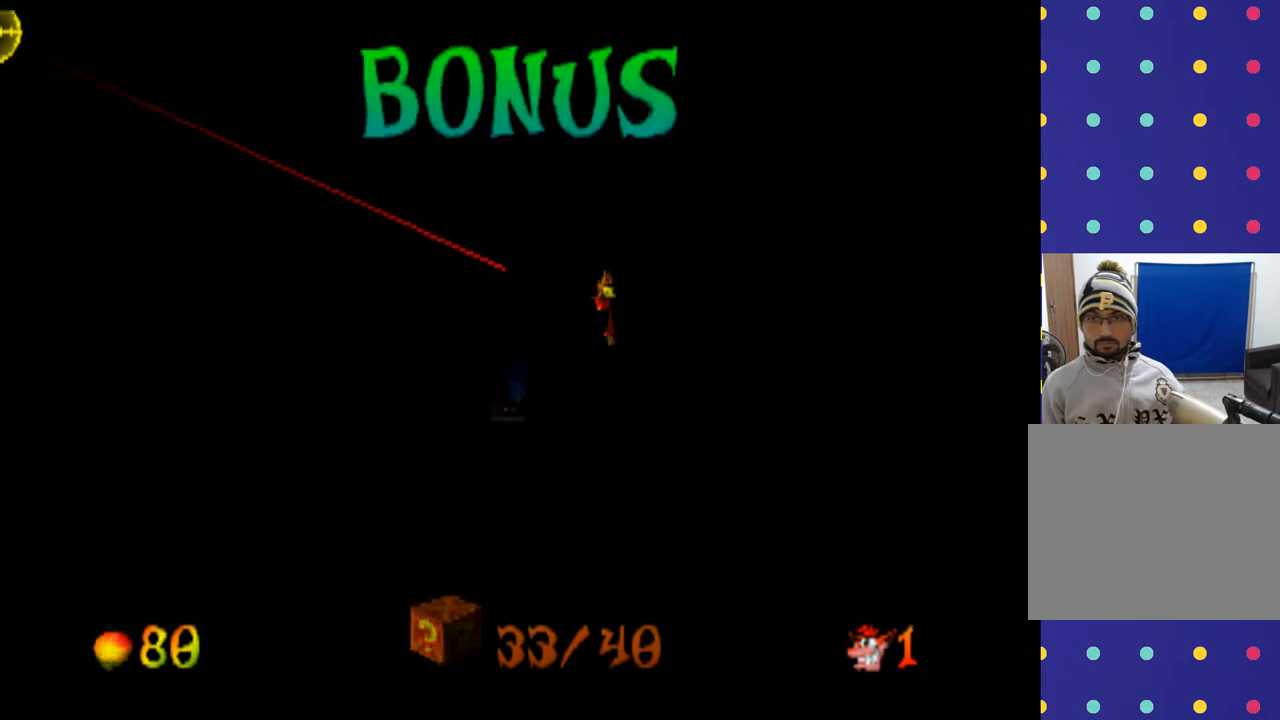
{"buttons": ["L2", "DPAD_RIGHT"], "left_stick": "right", "events": [[67, "DPAD_LEFT", "up"], [67, "left_stick", "center"], [267, "DPAD_RIGHT", "down"], [267, "left_stick", "right"]]}
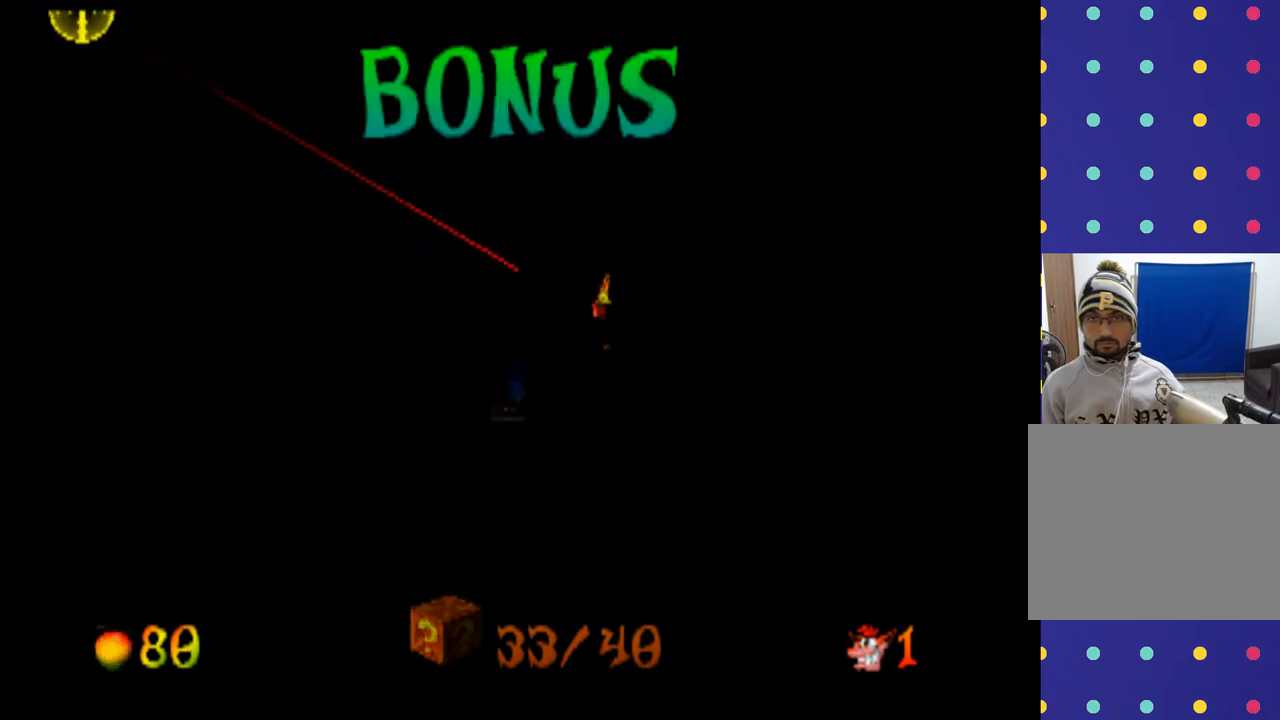
{"buttons": ["L2"], "left_stick": "center", "events": [[33, "DPAD_DOWN", "down"], [33, "left_stick", "down-right"], [500, "DPAD_DOWN", "up"], [500, "DPAD_RIGHT", "up"], [500, "left_stick", "center"]]}
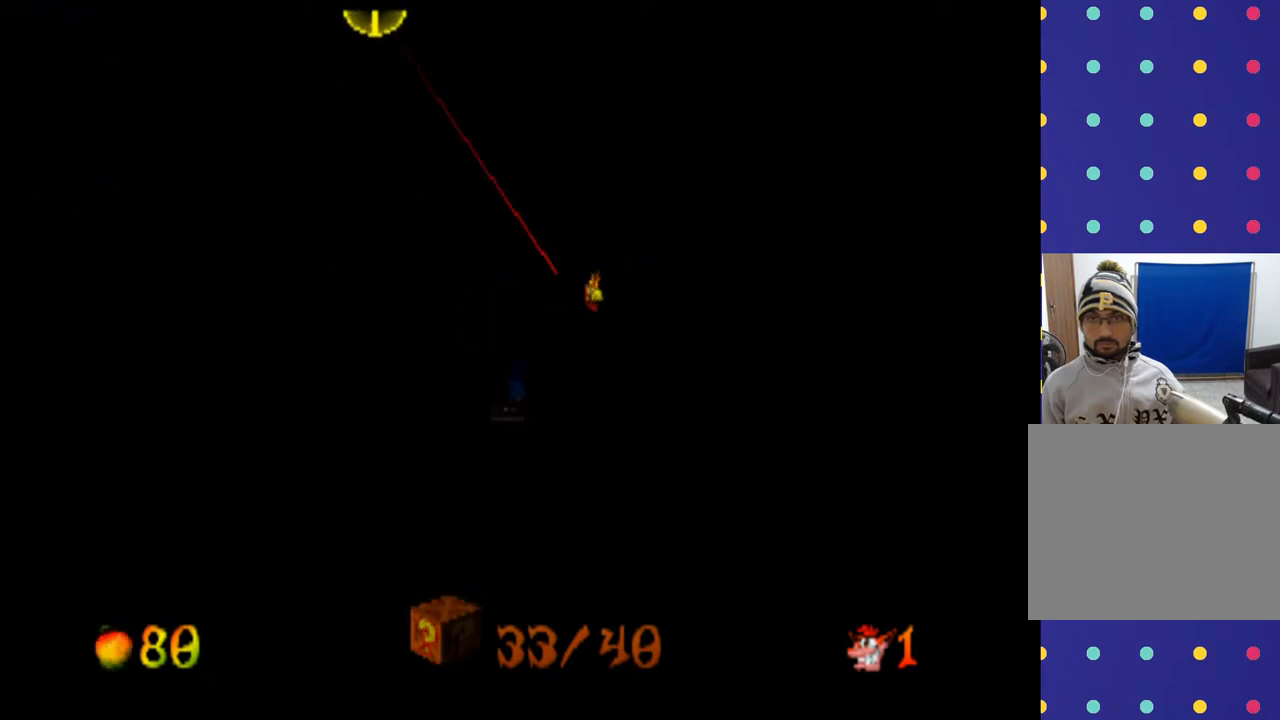
{"buttons": ["L2", "DPAD_UP"], "left_stick": "up", "events": [[67, "DPAD_UP", "down"], [67, "left_stick", "up"]]}
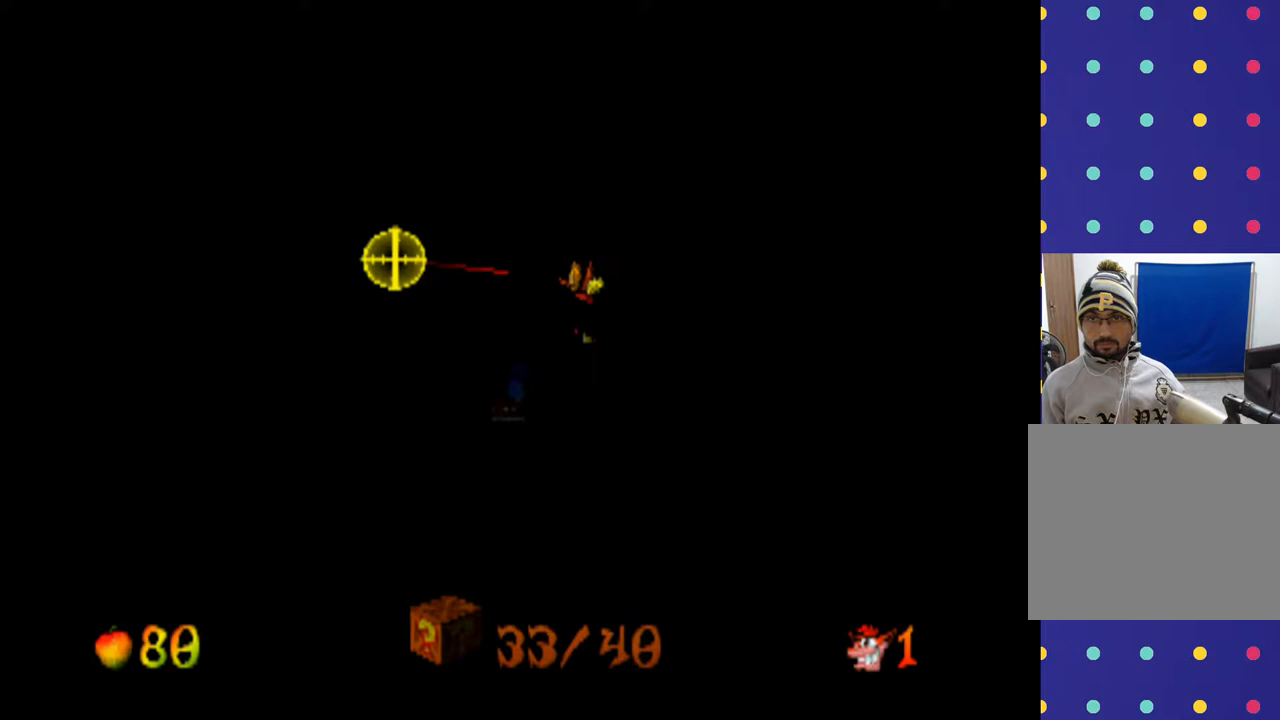
{"buttons": ["L2", "DPAD_RIGHT"], "left_stick": "right", "events": [[200, "DPAD_RIGHT", "down"], [233, "DPAD_UP", "up"], [233, "left_stick", "right"]]}
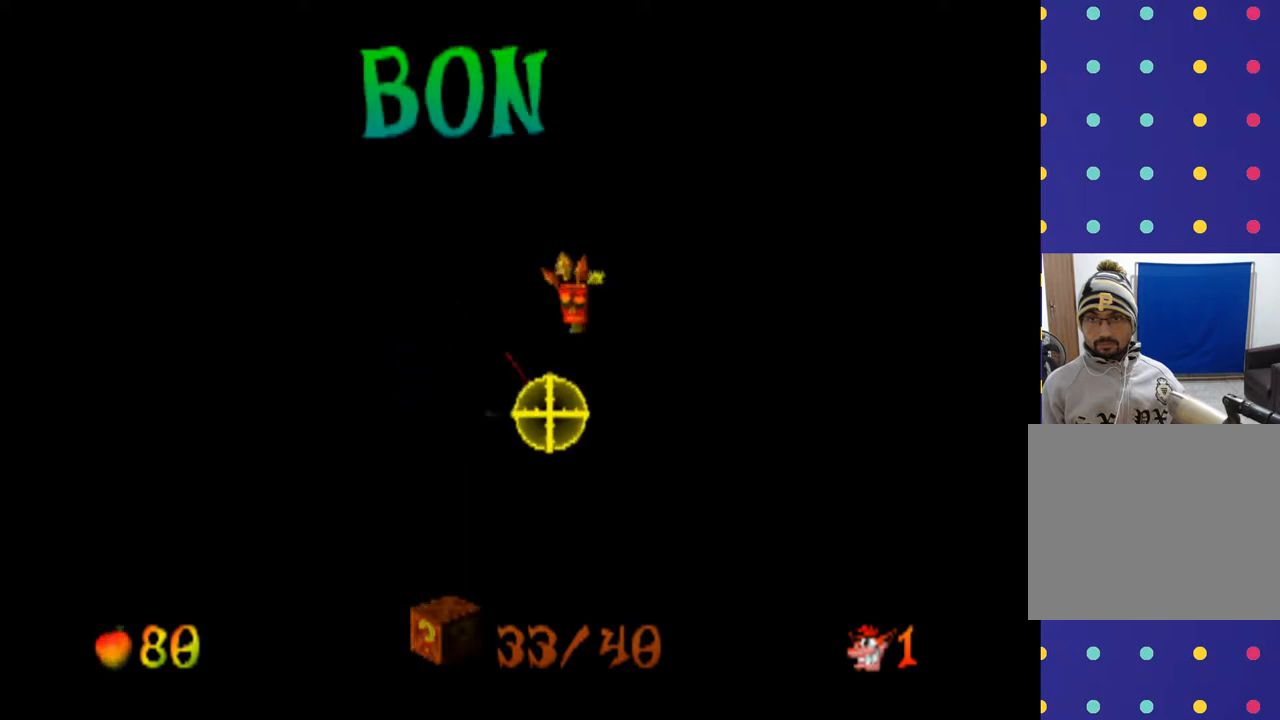
{"buttons": ["L2", "DPAD_DOWN", "DPAD_RIGHT"], "left_stick": "down-right", "events": [[433, "DPAD_DOWN", "down"], [433, "left_stick", "down-right"]]}
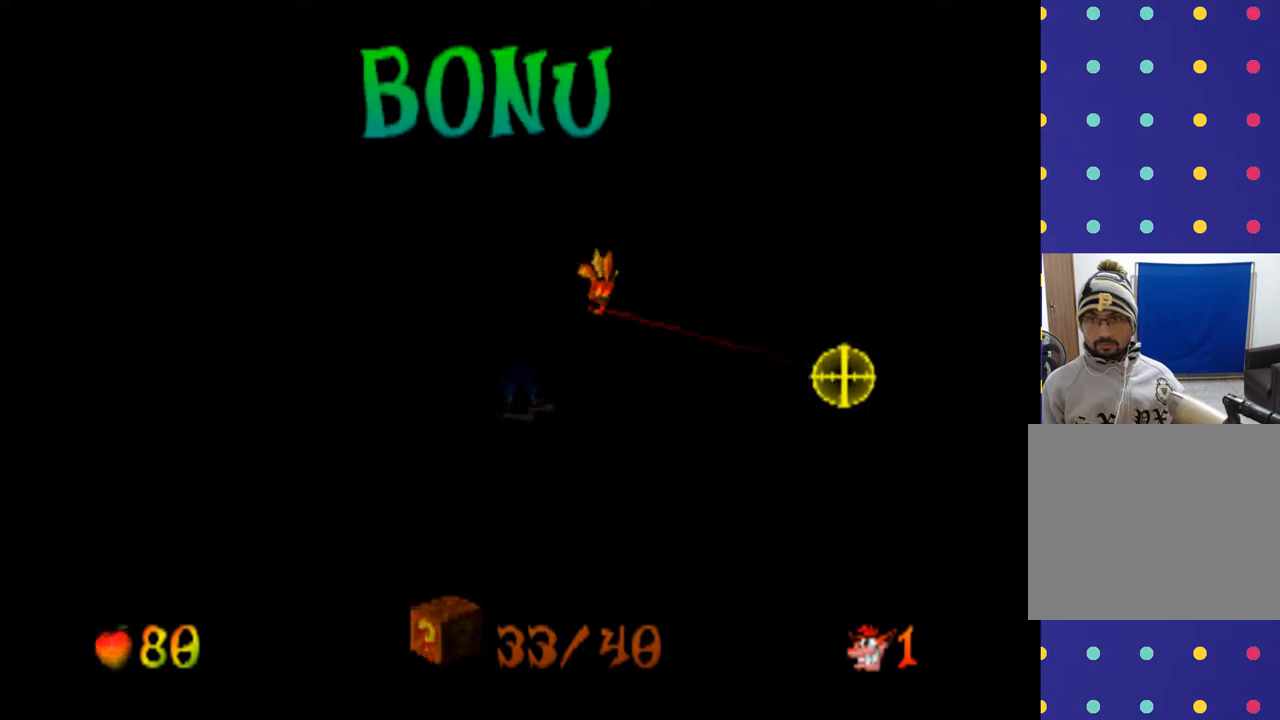
{"buttons": ["L2", "DPAD_UP"], "left_stick": "up", "events": [[33, "DPAD_DOWN", "up"], [33, "DPAD_RIGHT", "up"], [67, "DPAD_UP", "down"], [67, "left_stick", "up"]]}
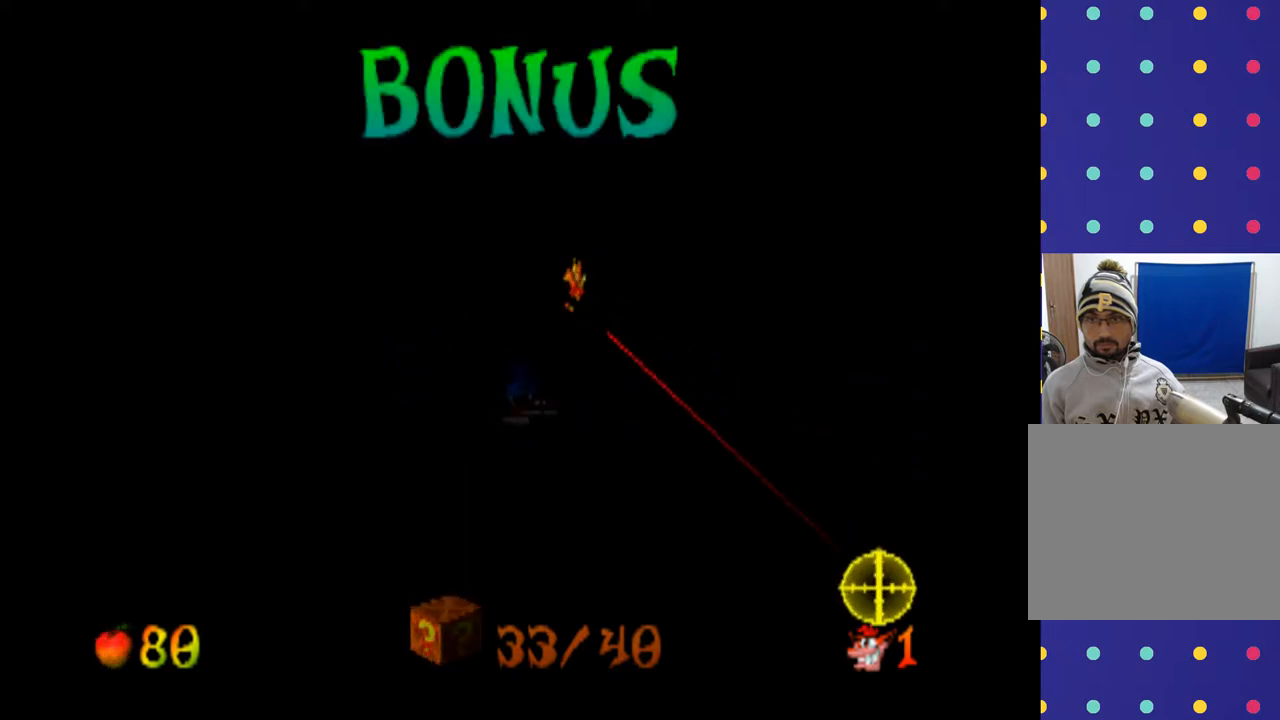
{"buttons": ["L2", "DPAD_LEFT"], "left_stick": "left", "events": [[33, "DPAD_UP", "up"], [33, "left_stick", "center"], [200, "DPAD_LEFT", "down"], [200, "left_stick", "left"]]}
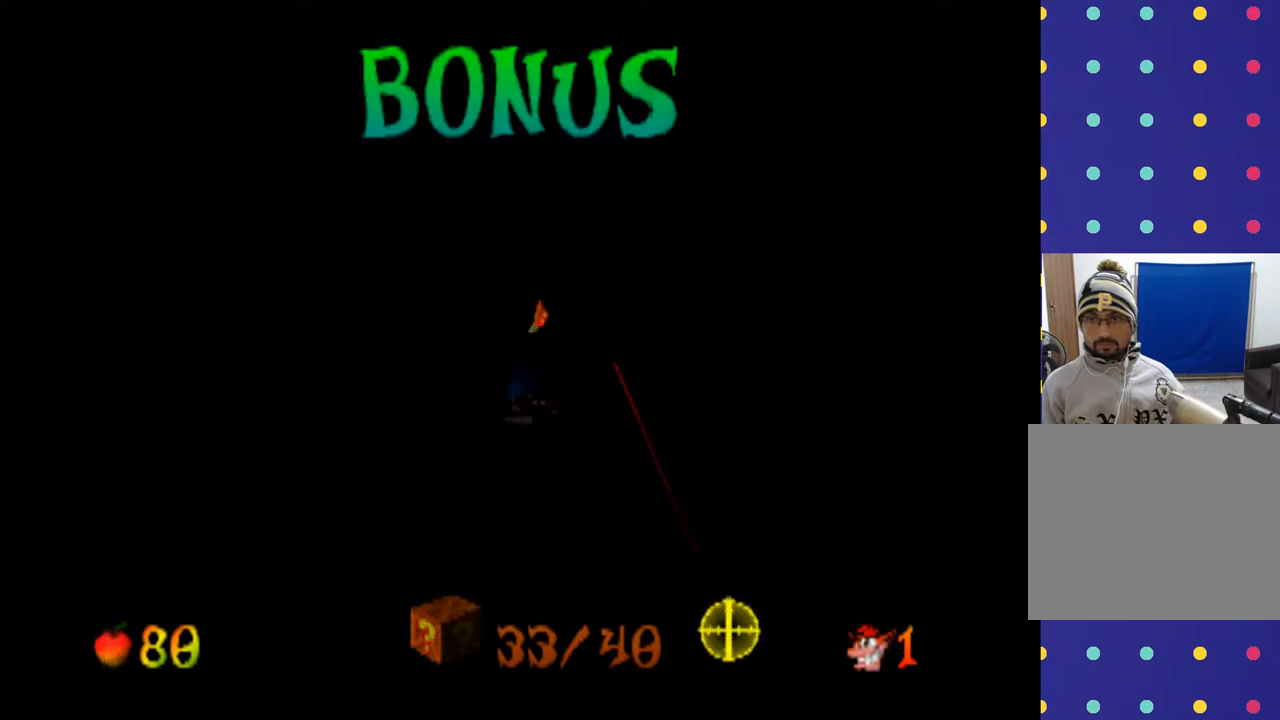
{"buttons": ["L2"], "left_stick": "center", "events": [[100, "DPAD_DOWN", "down"], [100, "left_stick", "down-left"], [200, "DPAD_LEFT", "up"], [267, "DPAD_LEFT", "down"], [400, "DPAD_DOWN", "up"], [400, "DPAD_LEFT", "up"], [400, "left_stick", "center"]]}
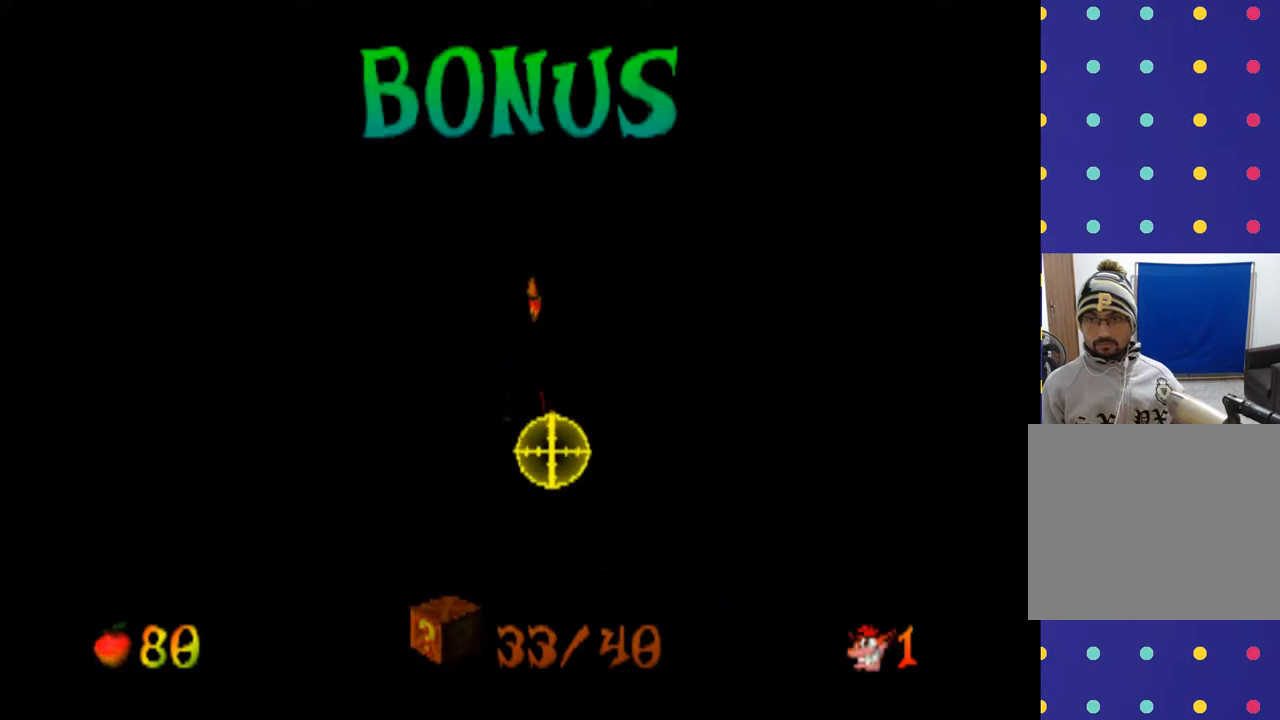
{"buttons": ["L2"], "left_stick": "center", "events": [[133, "DPAD_RIGHT", "down"], [133, "left_stick", "right"], [467, "DPAD_RIGHT", "up"], [467, "left_stick", "center"]]}
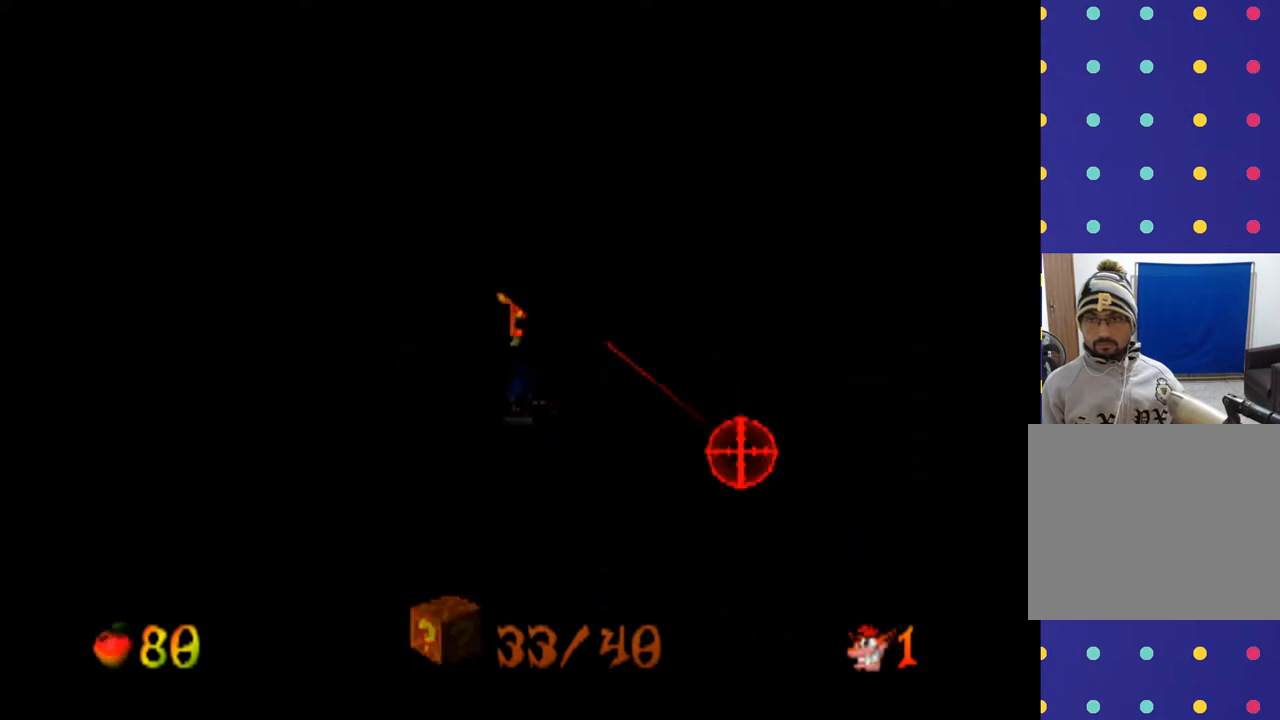
{"buttons": ["L2"], "left_stick": "center", "events": []}
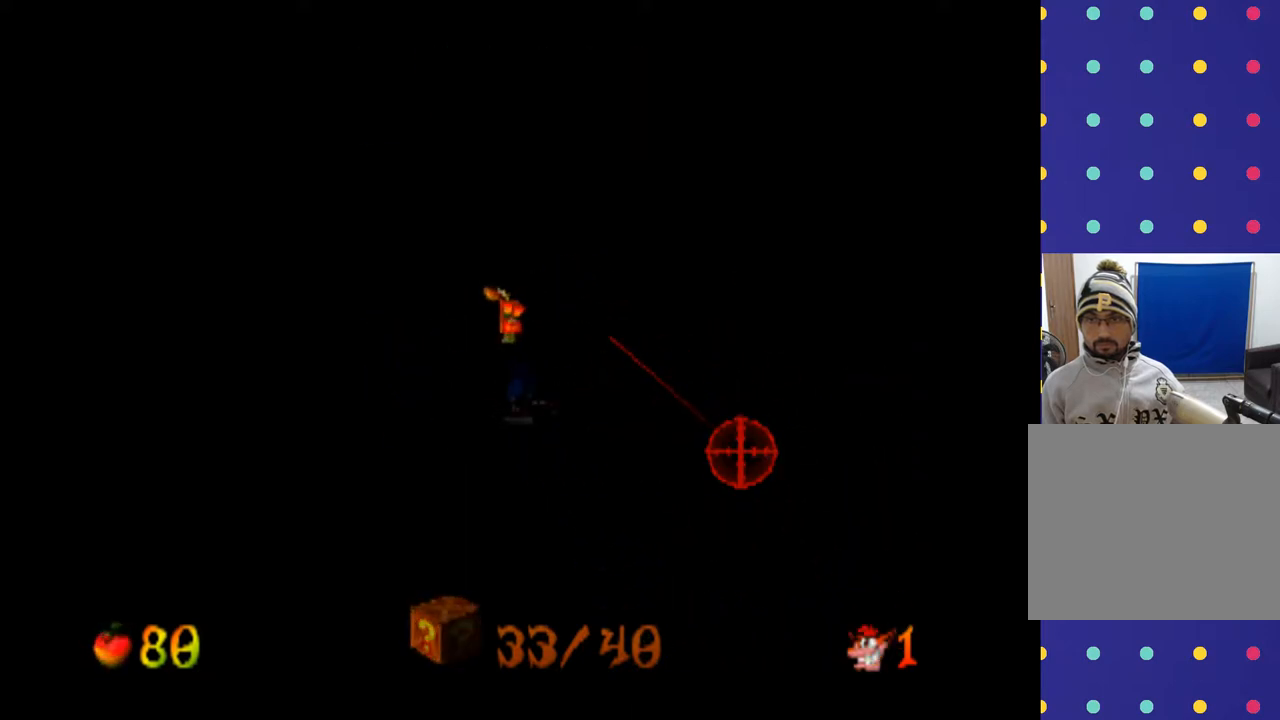
{"buttons": ["DPAD_RIGHT"], "left_stick": "right", "events": [[300, "DPAD_RIGHT", "down"], [300, "L2", "up"], [300, "left_stick", "right"]]}
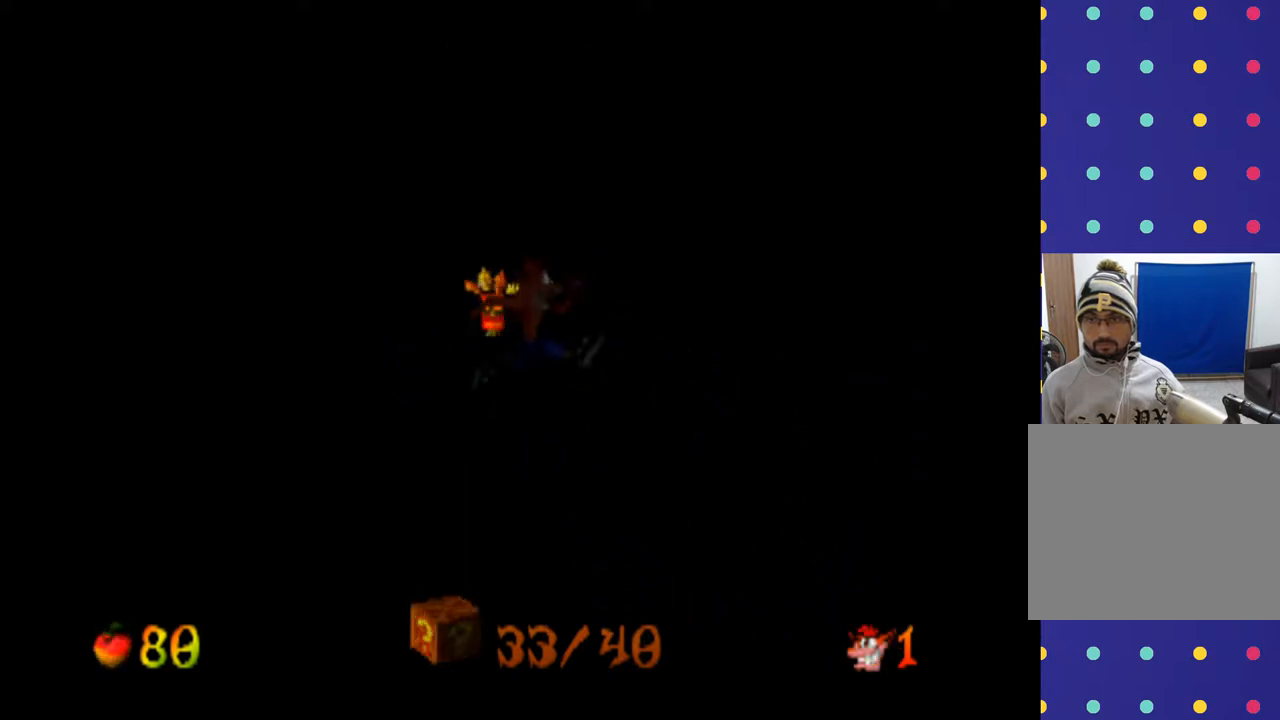
{"buttons": ["DPAD_RIGHT"], "left_stick": "right", "events": [[67, "DPAD_RIGHT", "up"], [67, "left_stick", "center"], [300, "DPAD_RIGHT", "down"], [300, "left_stick", "right"]]}
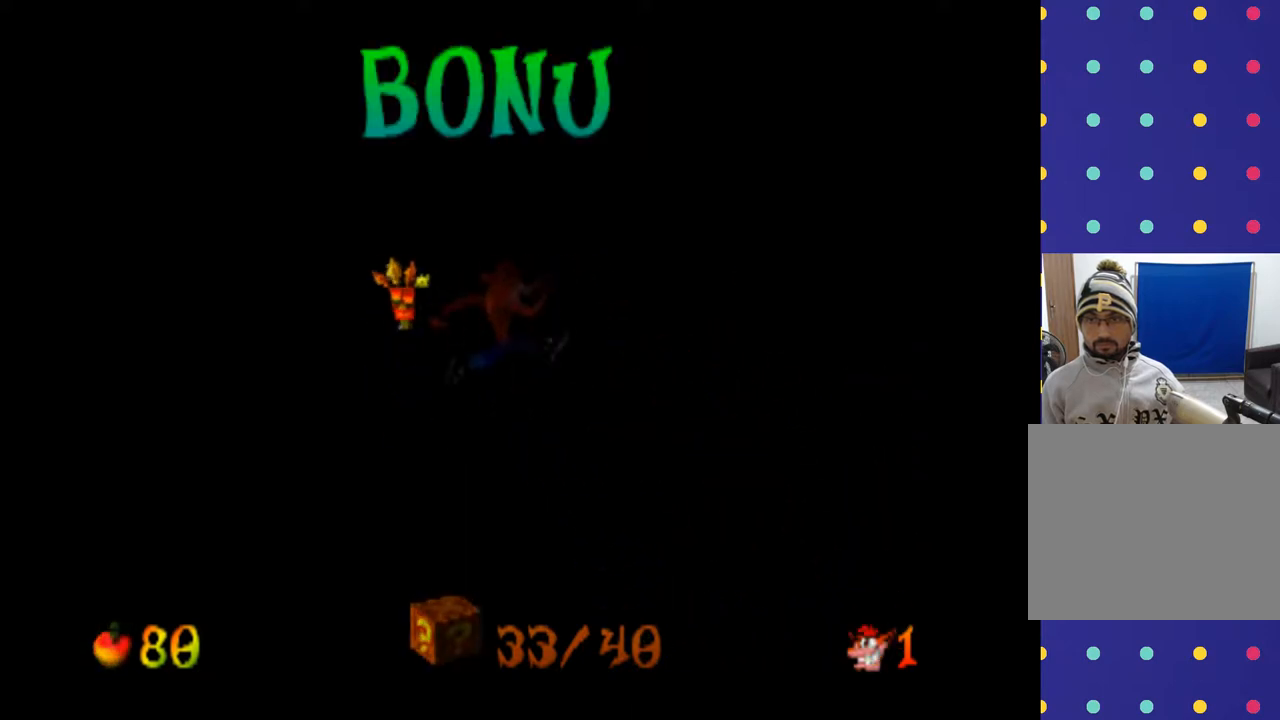
{"buttons": [], "left_stick": "center", "events": [[467, "DPAD_RIGHT", "up"], [467, "left_stick", "center"]]}
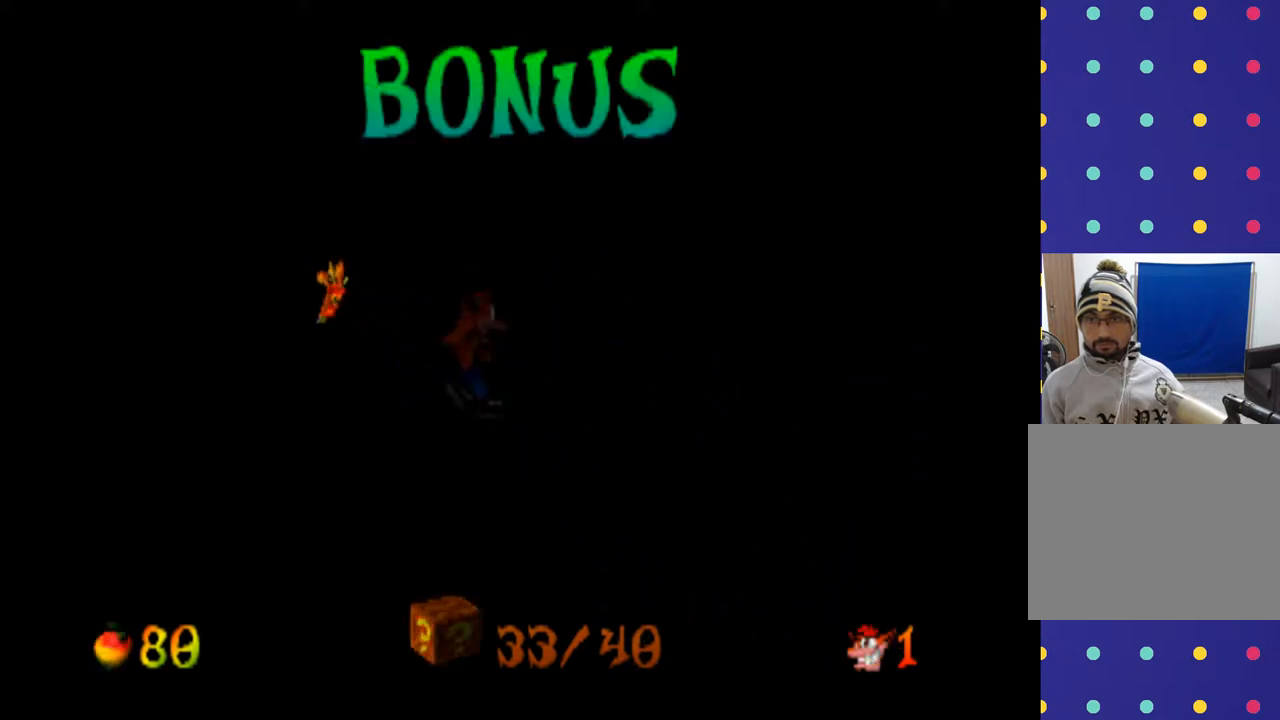
{"buttons": ["L2"], "left_stick": "center", "events": [[133, "DPAD_LEFT", "down"], [133, "left_stick", "left"], [267, "DPAD_LEFT", "up"], [267, "left_stick", "center"], [367, "L2", "down"]]}
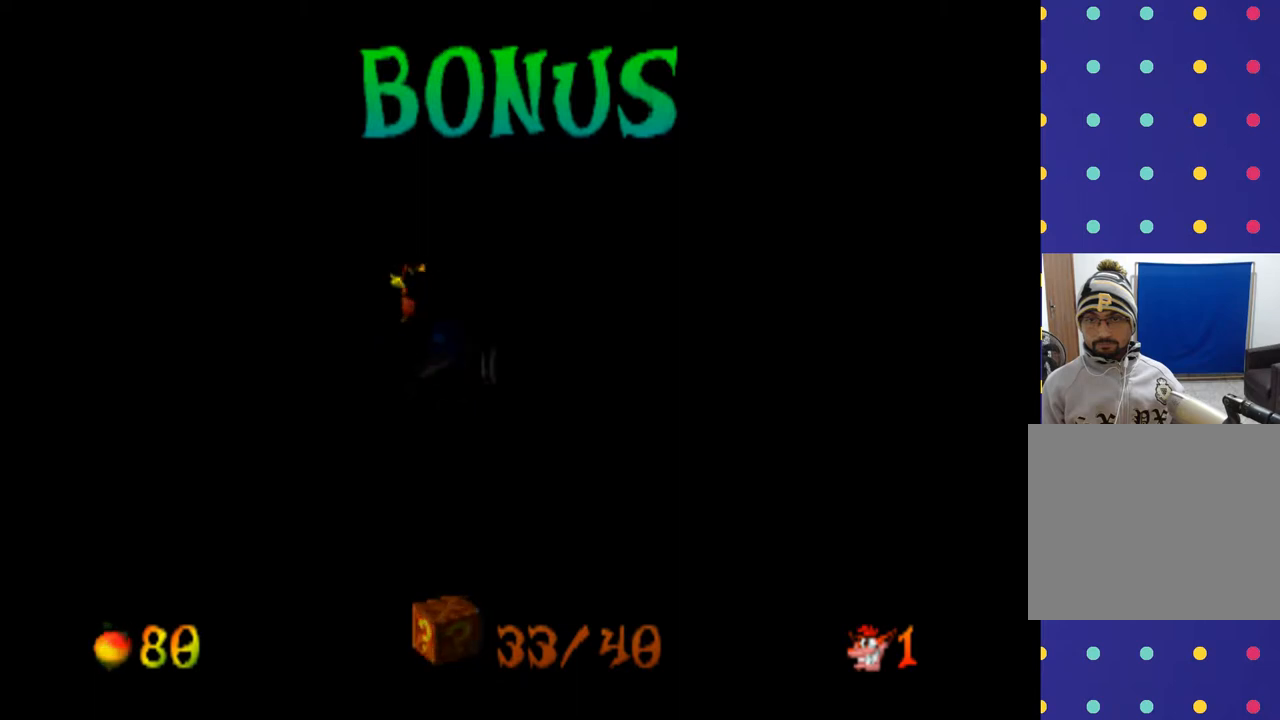
{"buttons": ["L2", "DPAD_DOWN"], "left_stick": "down", "events": [[167, "DPAD_DOWN", "down"], [167, "left_stick", "down"]]}
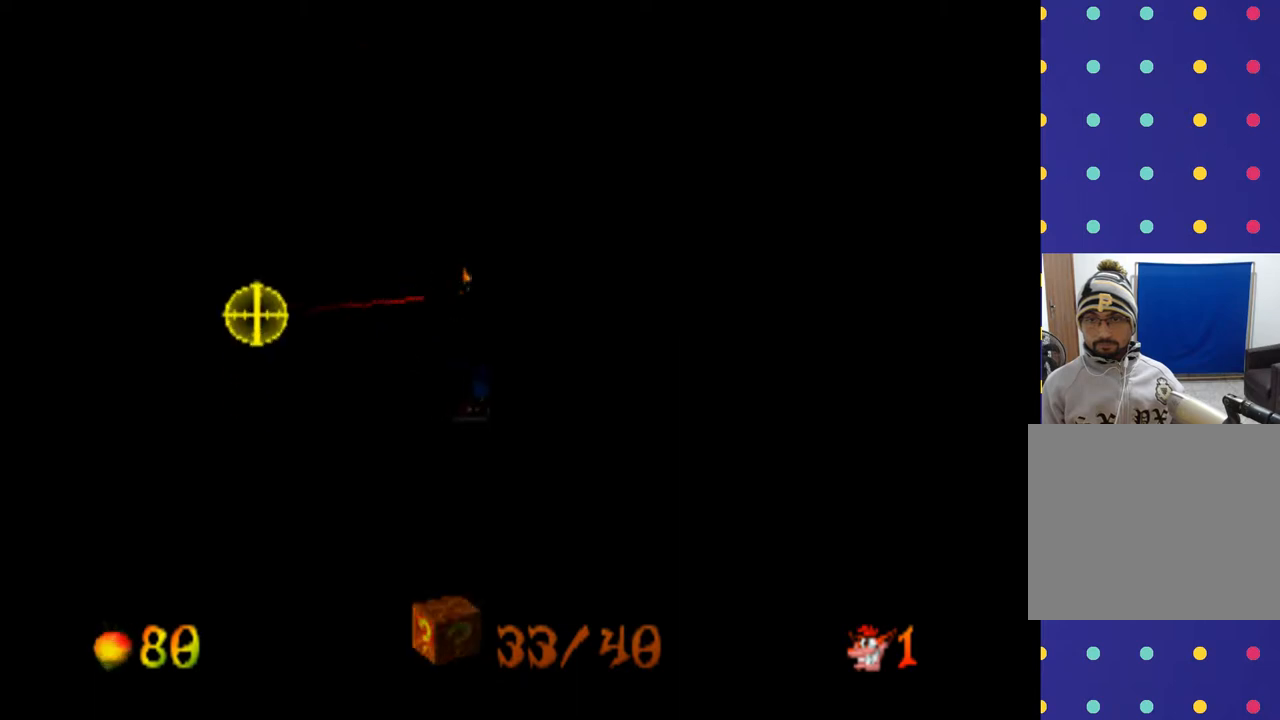
{"buttons": ["L2", "DPAD_UP"], "left_stick": "up", "events": [[133, "DPAD_DOWN", "up"], [133, "left_stick", "center"], [300, "DPAD_UP", "down"], [300, "left_stick", "up"]]}
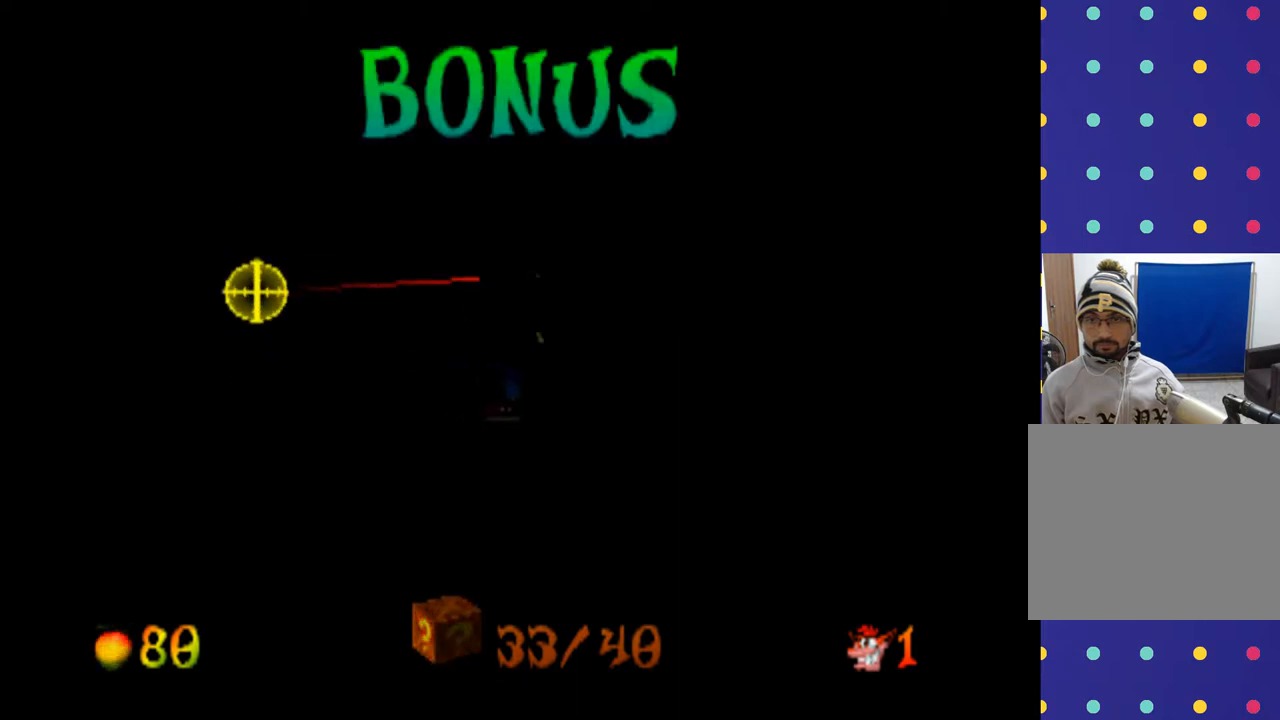
{"buttons": ["L2", "DPAD_RIGHT"], "left_stick": "right", "events": [[267, "DPAD_RIGHT", "down"], [300, "DPAD_UP", "up"], [300, "left_stick", "right"]]}
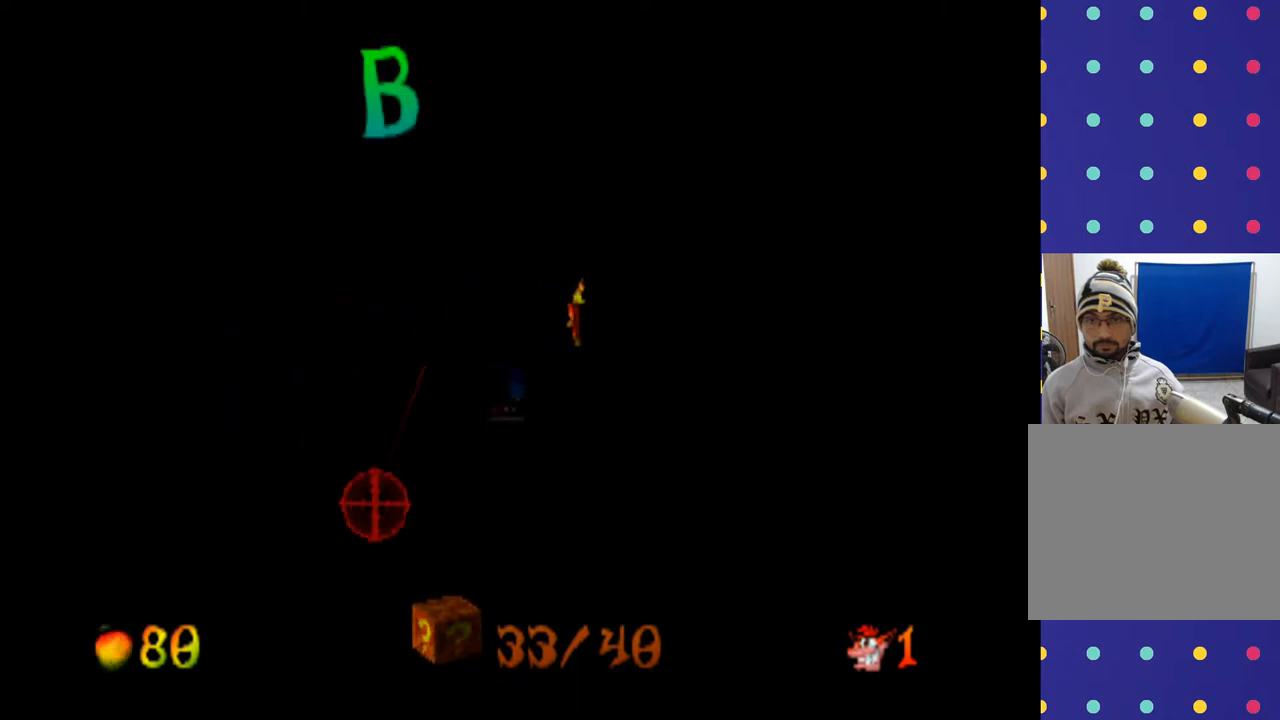
{"buttons": ["L2"], "left_stick": "center", "events": [[33, "DPAD_RIGHT", "up"], [33, "left_stick", "center"]]}
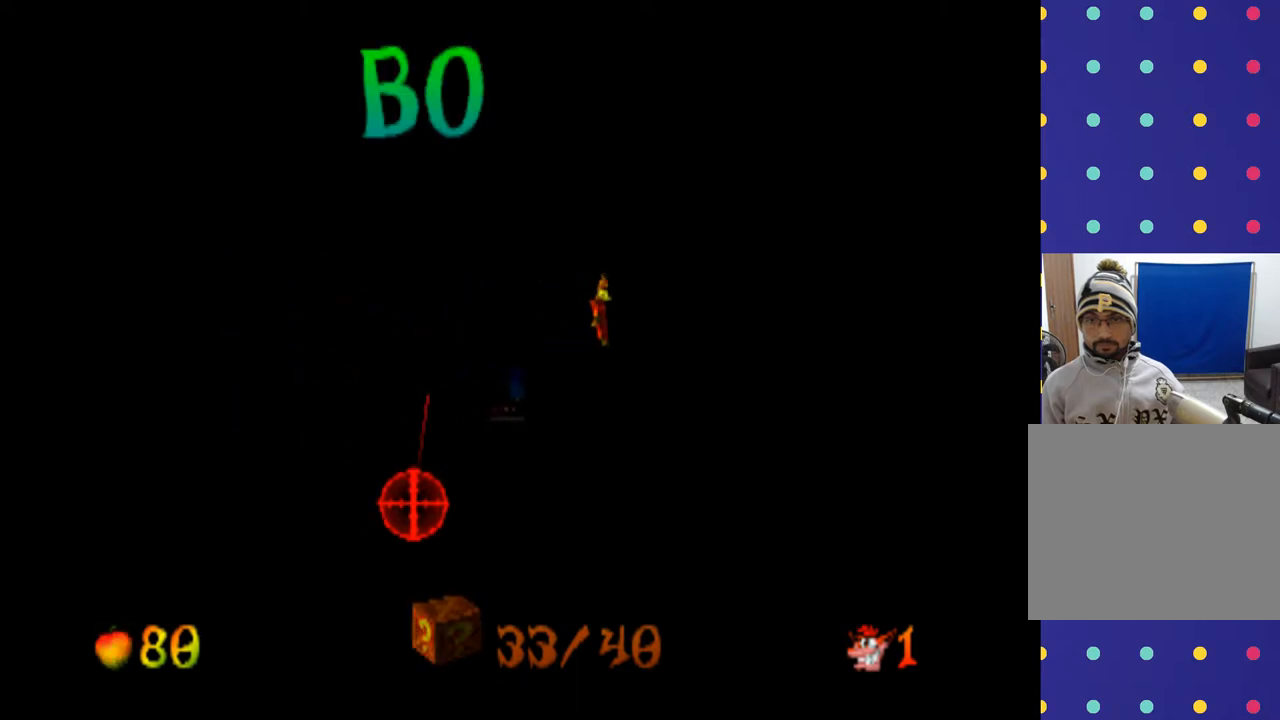
{"buttons": ["L2", "DPAD_RIGHT"], "left_stick": "right", "events": [[433, "DPAD_RIGHT", "down"], [433, "left_stick", "right"]]}
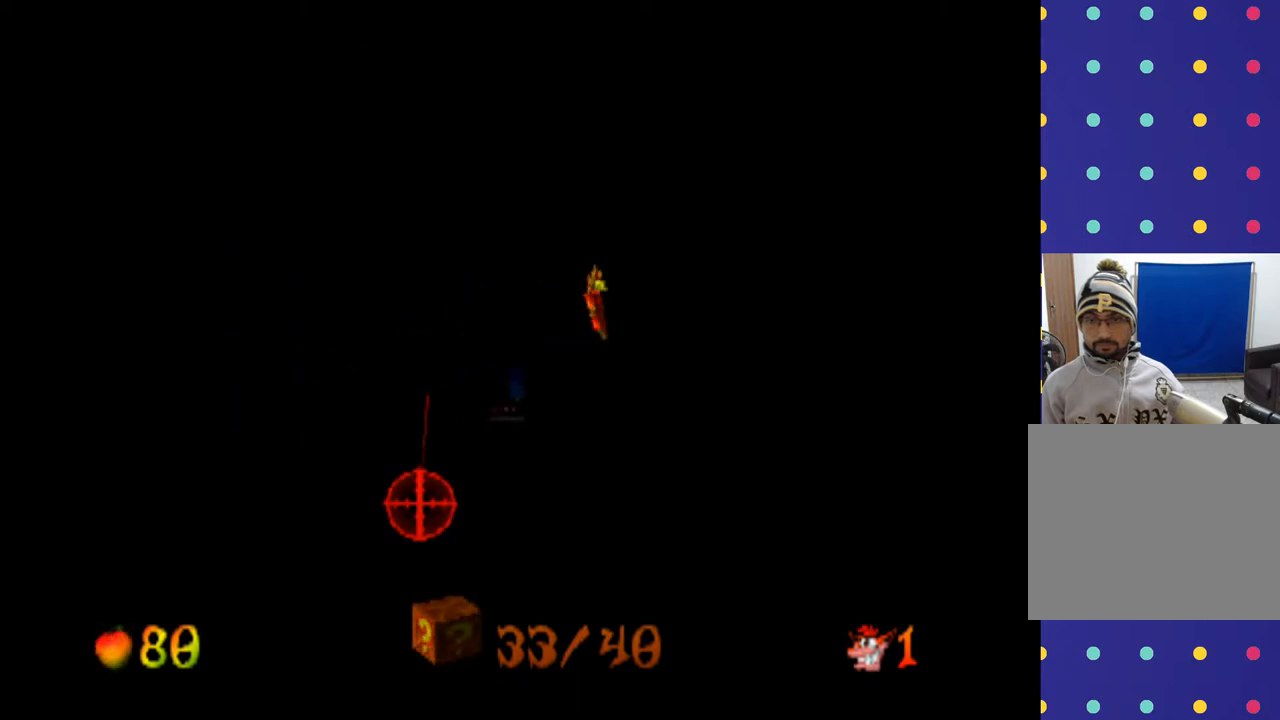
{"buttons": ["L2"], "left_stick": "center", "events": [[133, "DPAD_RIGHT", "up"], [133, "left_stick", "center"]]}
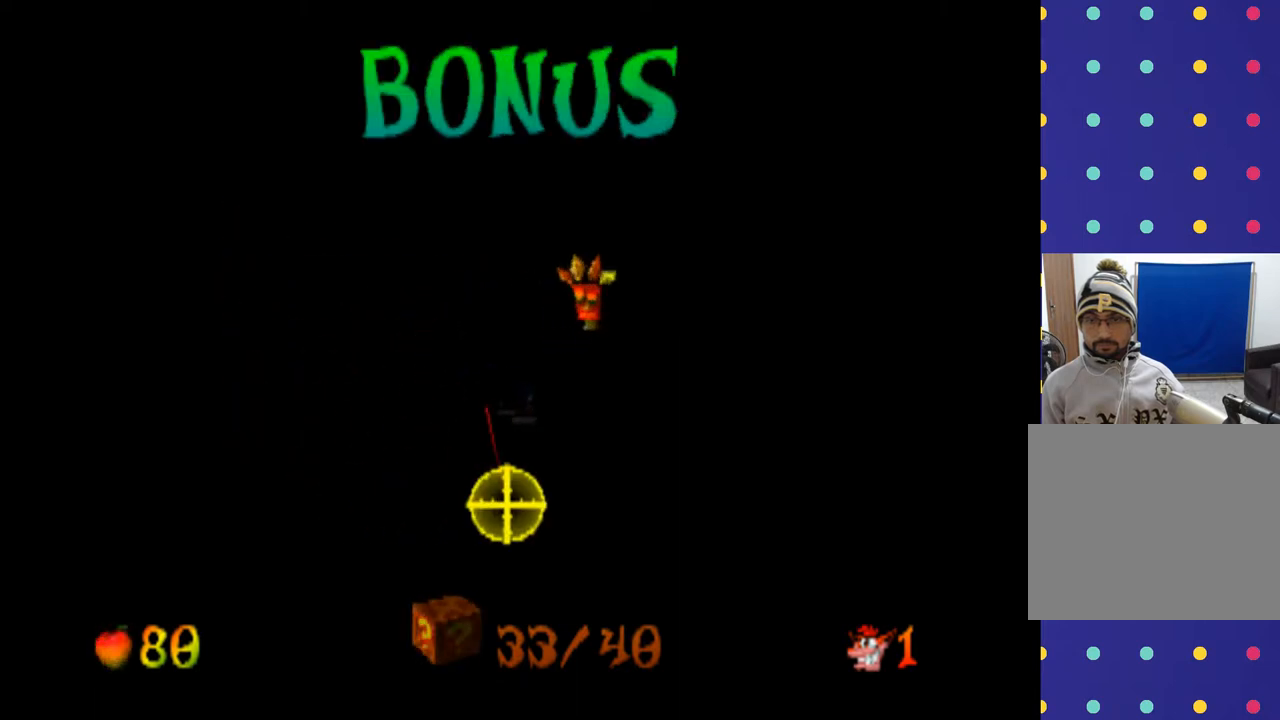
{"buttons": ["L2"], "left_stick": "center", "events": [[233, "DPAD_UP", "down"], [233, "left_stick", "up"], [367, "DPAD_UP", "up"], [367, "left_stick", "center"]]}
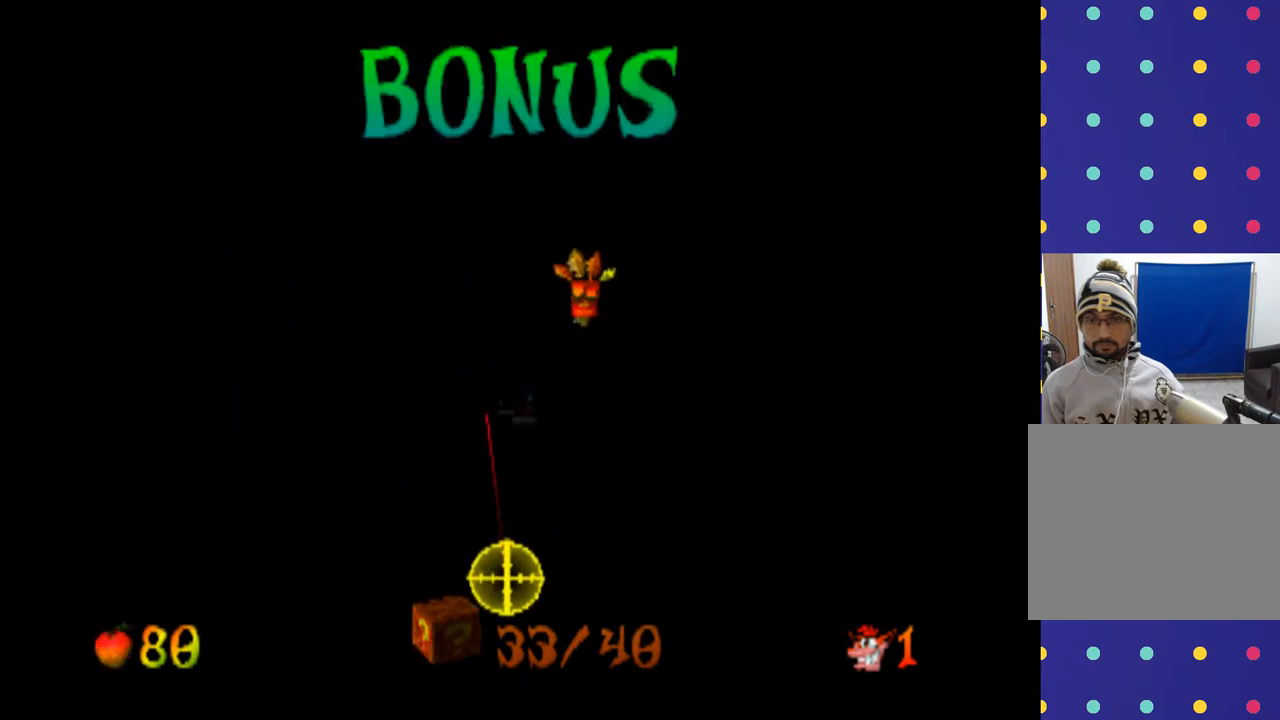
{"buttons": ["L2", "DPAD_DOWN"], "left_stick": "down", "events": [[267, "DPAD_DOWN", "down"], [267, "left_stick", "down"]]}
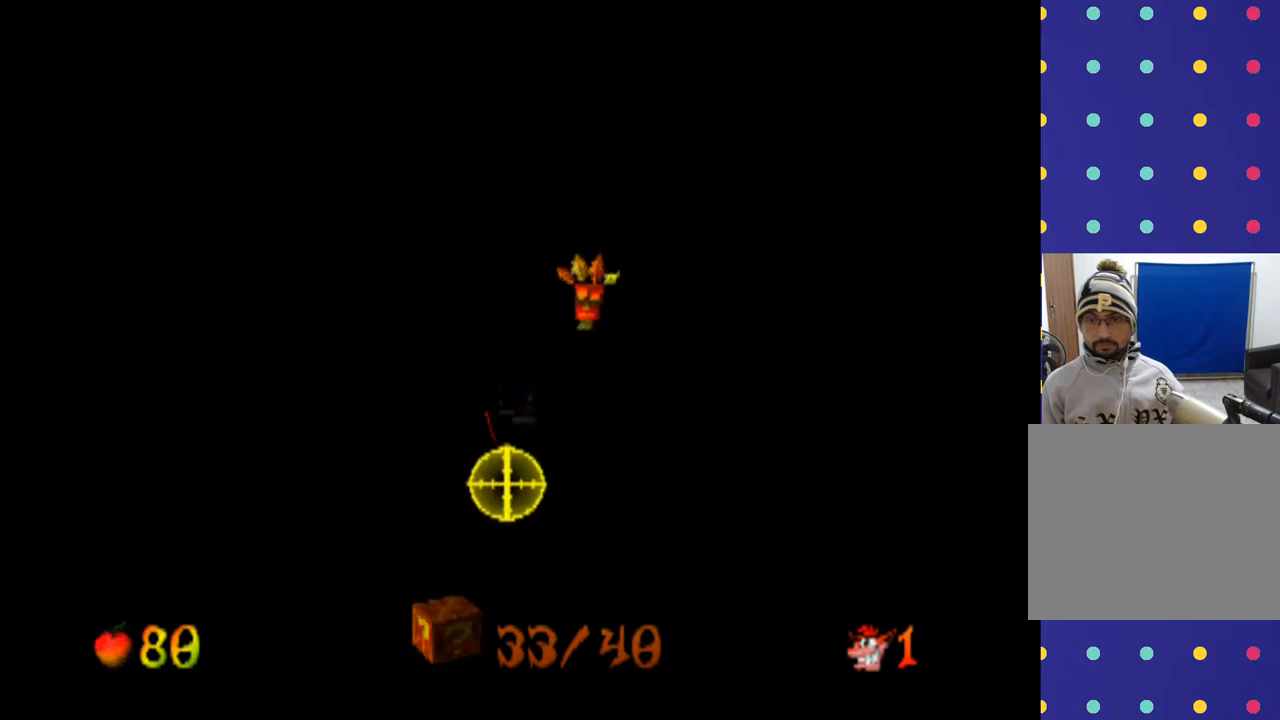
{"buttons": ["L2"], "left_stick": "center", "events": [[67, "DPAD_DOWN", "up"], [67, "left_stick", "center"]]}
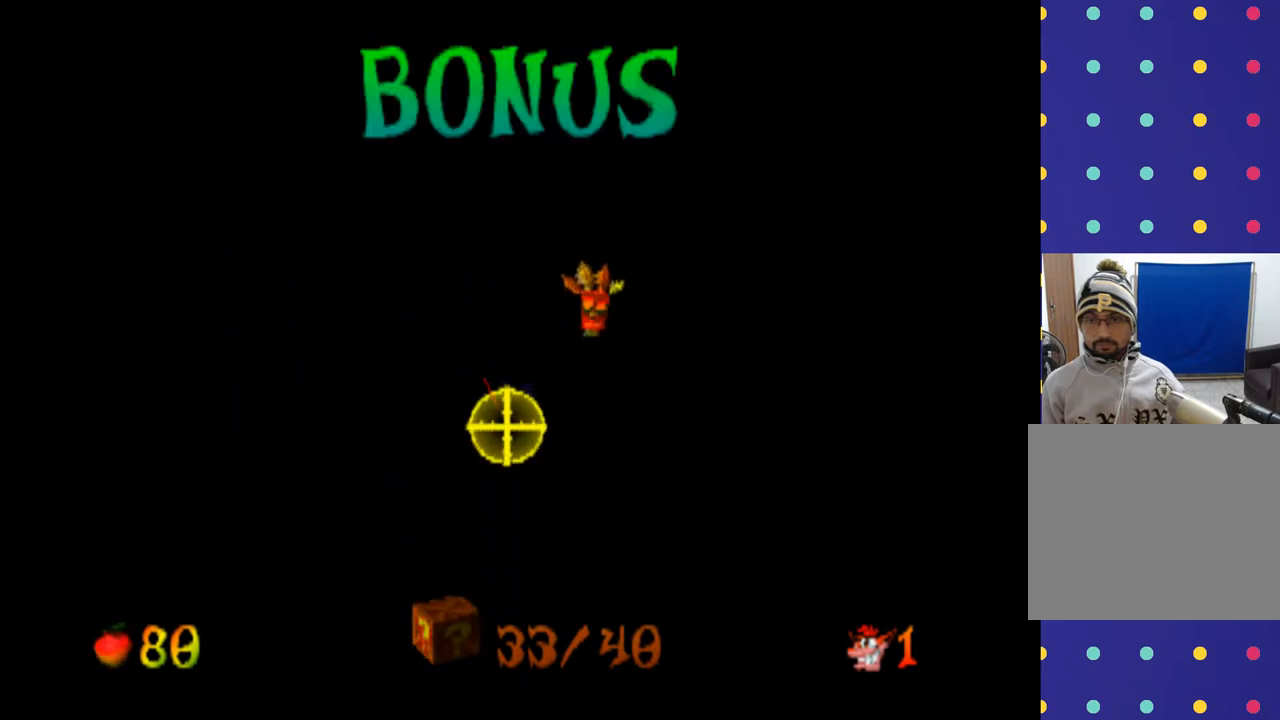
{"buttons": ["L2"], "left_stick": "center", "events": [[100, "DPAD_LEFT", "down"], [100, "left_stick", "left"], [233, "DPAD_LEFT", "up"], [233, "left_stick", "center"]]}